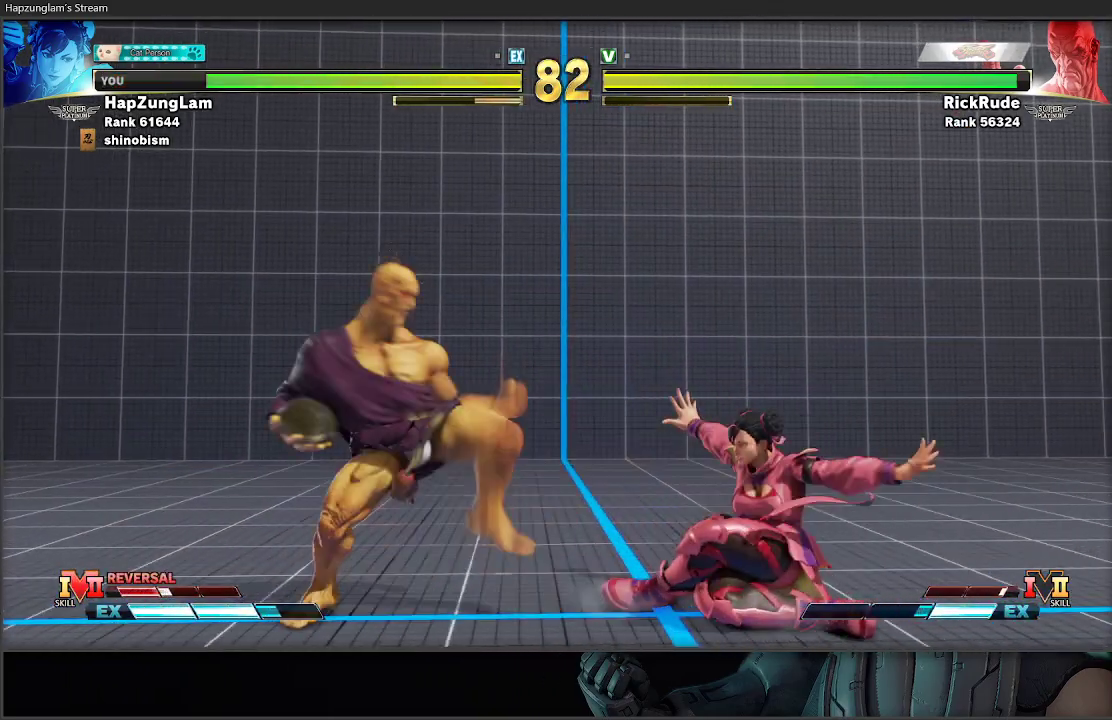
Gameplay with a controller (Xbox layout); each line is a JSON object with the inputs held at the frame after it. "events" lists button and stick changes between this image and that frame as [ms after this image, input, new state], when the widget could be followed in between.
{"buttons": ["L3"], "left_stick": "down-right", "right_stick": "center", "events": []}
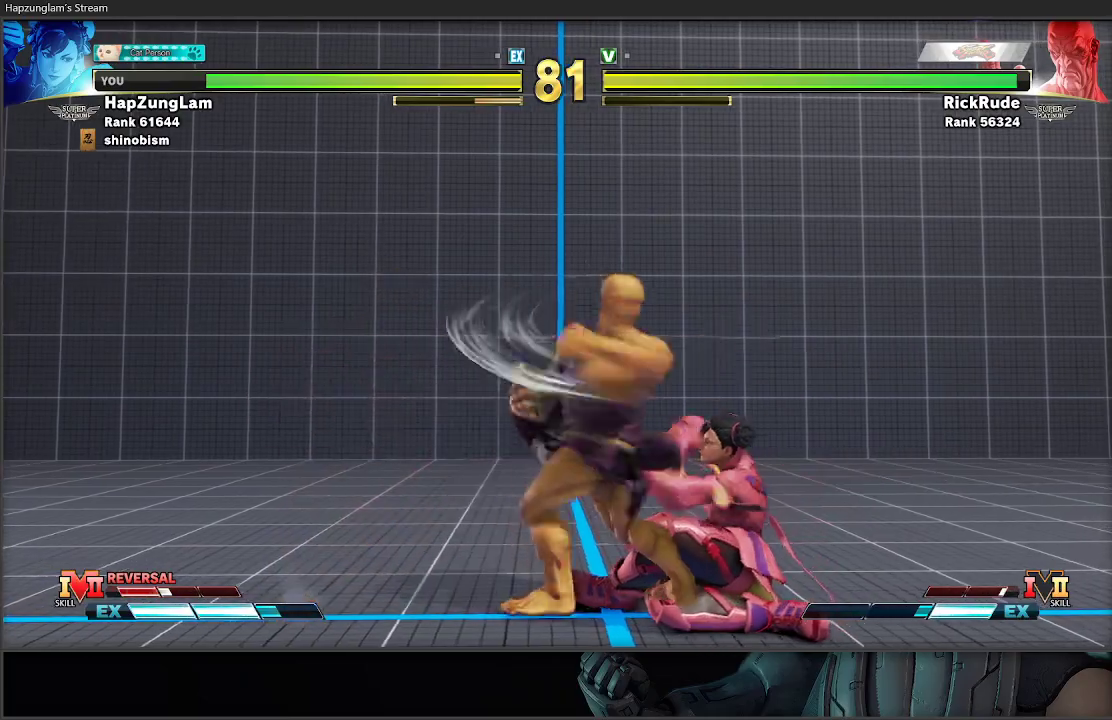
{"buttons": ["L3"], "left_stick": "down-right", "right_stick": "center", "events": [[83, "X", "down"], [283, "X", "up"]]}
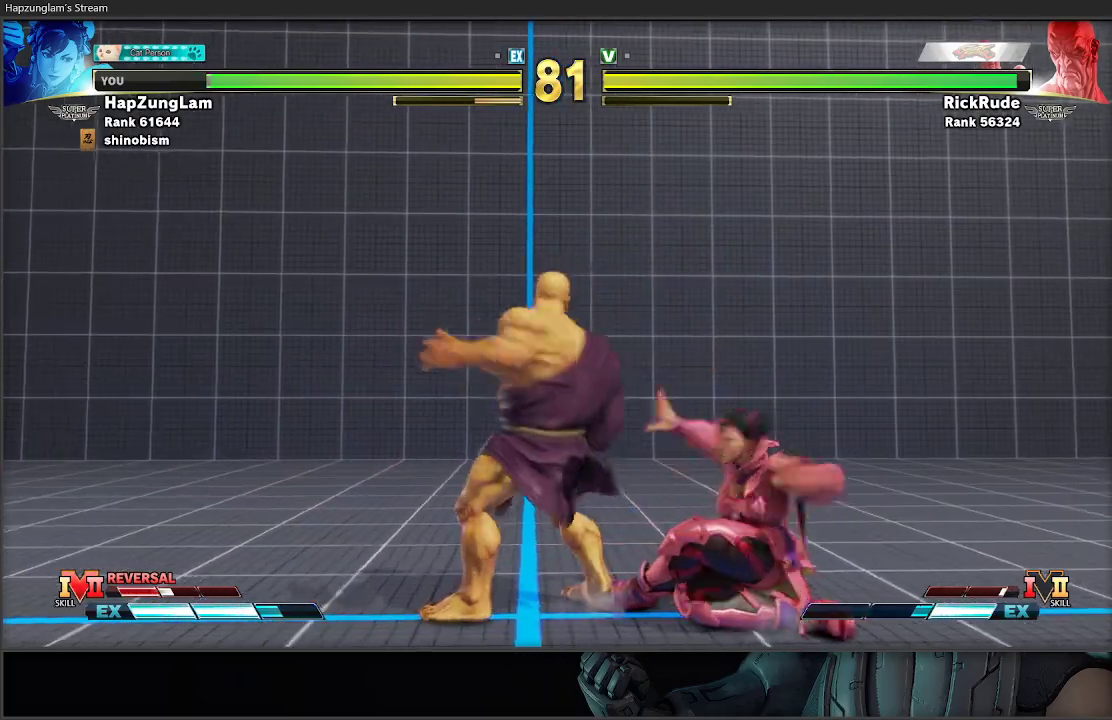
{"buttons": ["B", "R1", "L3"], "left_stick": "down-right", "right_stick": "center", "events": [[33, "X", "down"], [200, "X", "up"], [350, "B", "down"], [417, "L3", "up"], [417, "left_stick", "down-left"], [450, "R1", "down"], [467, "L3", "down"], [500, "left_stick", "down-right"]]}
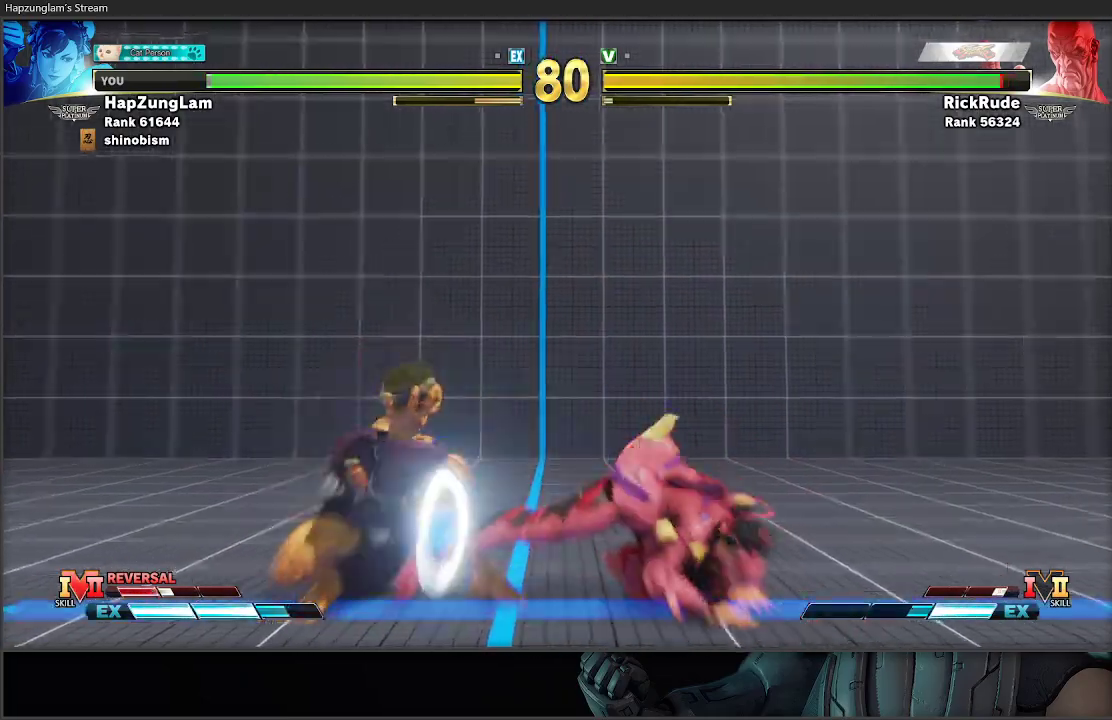
{"buttons": ["L3"], "left_stick": "down-right", "right_stick": "center", "events": [[150, "R1", "up"], [167, "B", "up"]]}
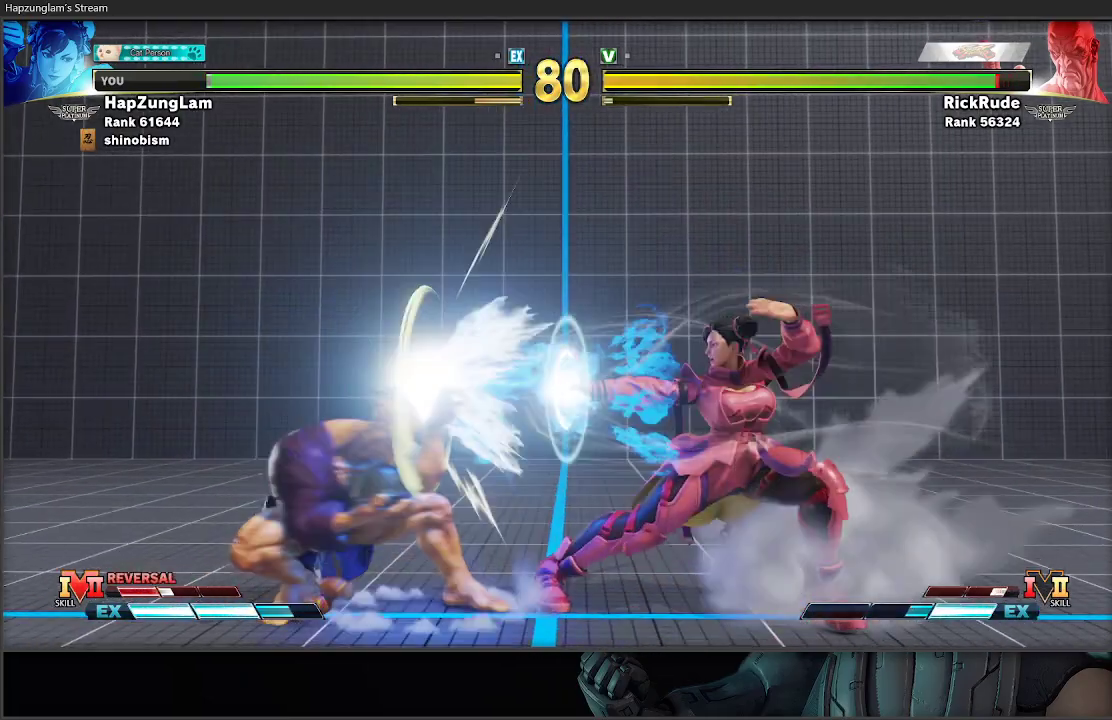
{"buttons": ["A", "R2"], "left_stick": "left", "right_stick": "center", "events": [[150, "L3", "up"], [300, "left_stick", "down-left"], [367, "left_stick", "left"], [433, "A", "down"], [433, "R2", "down"]]}
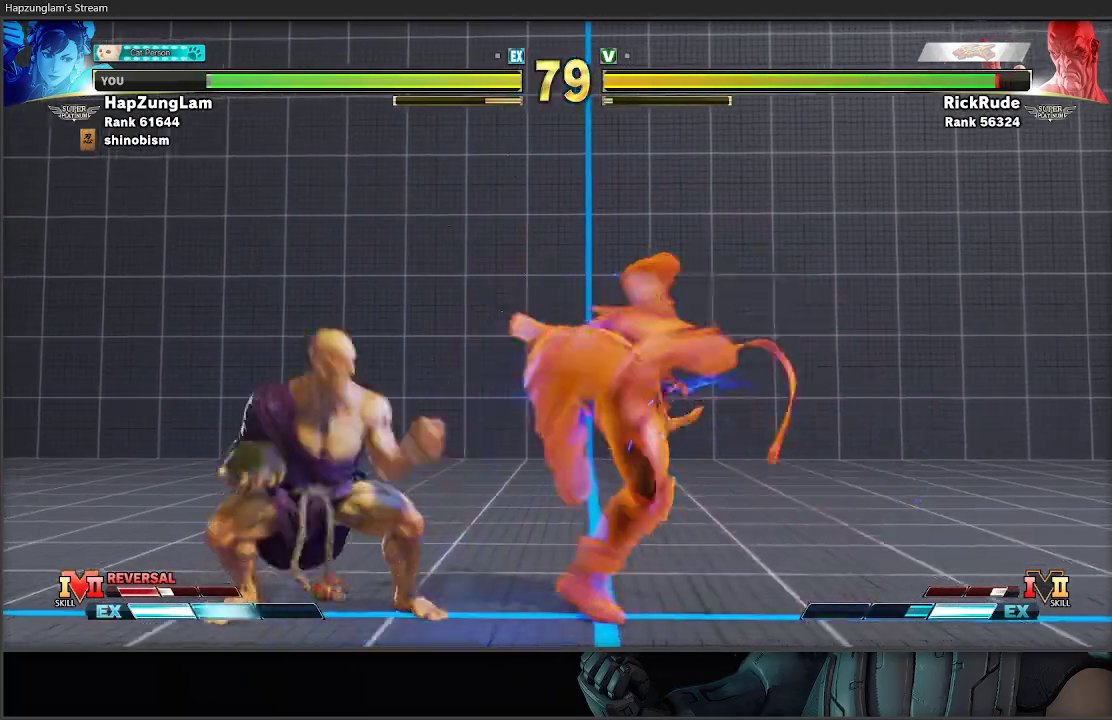
{"buttons": [], "left_stick": "right", "right_stick": "center", "events": [[100, "left_stick", "center"], [267, "A", "up"], [317, "R2", "up"], [450, "left_stick", "right"]]}
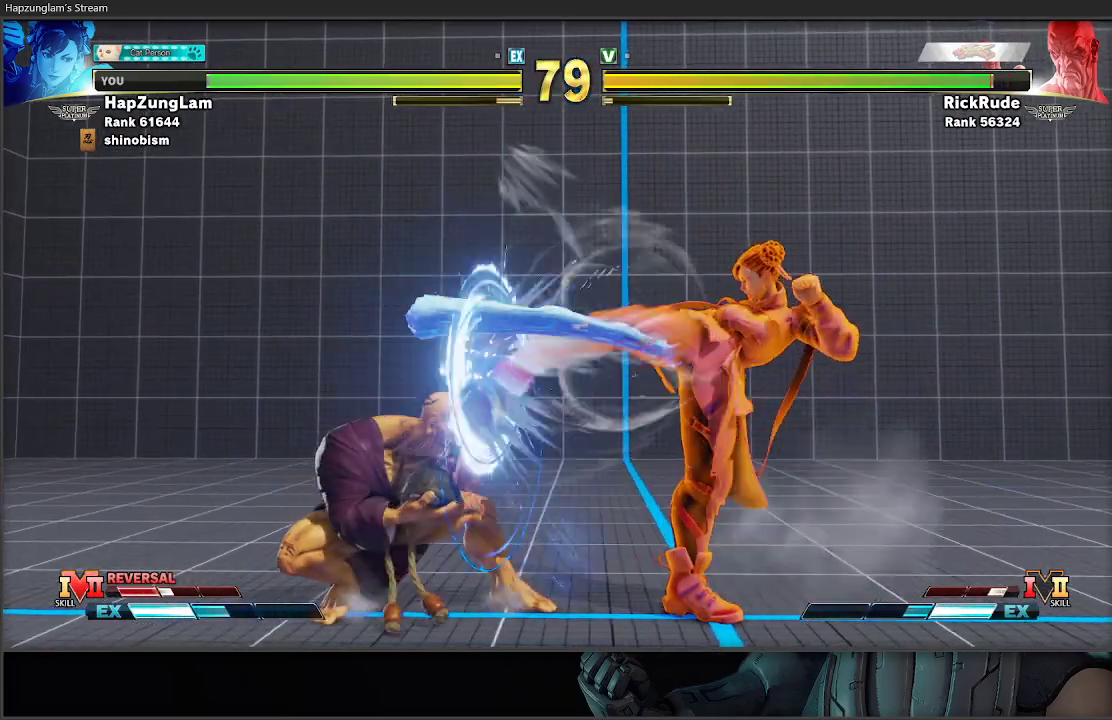
{"buttons": [], "left_stick": "down-right", "right_stick": "center", "events": [[167, "left_stick", "down-right"]]}
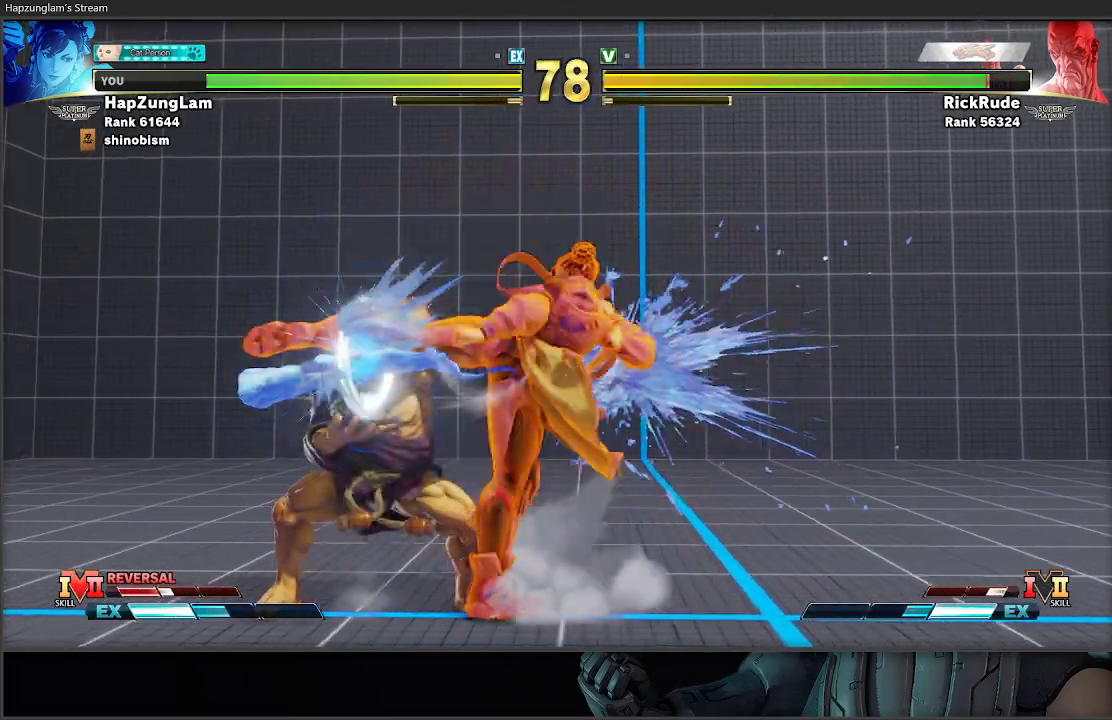
{"buttons": [], "left_stick": "down-right", "right_stick": "center", "events": []}
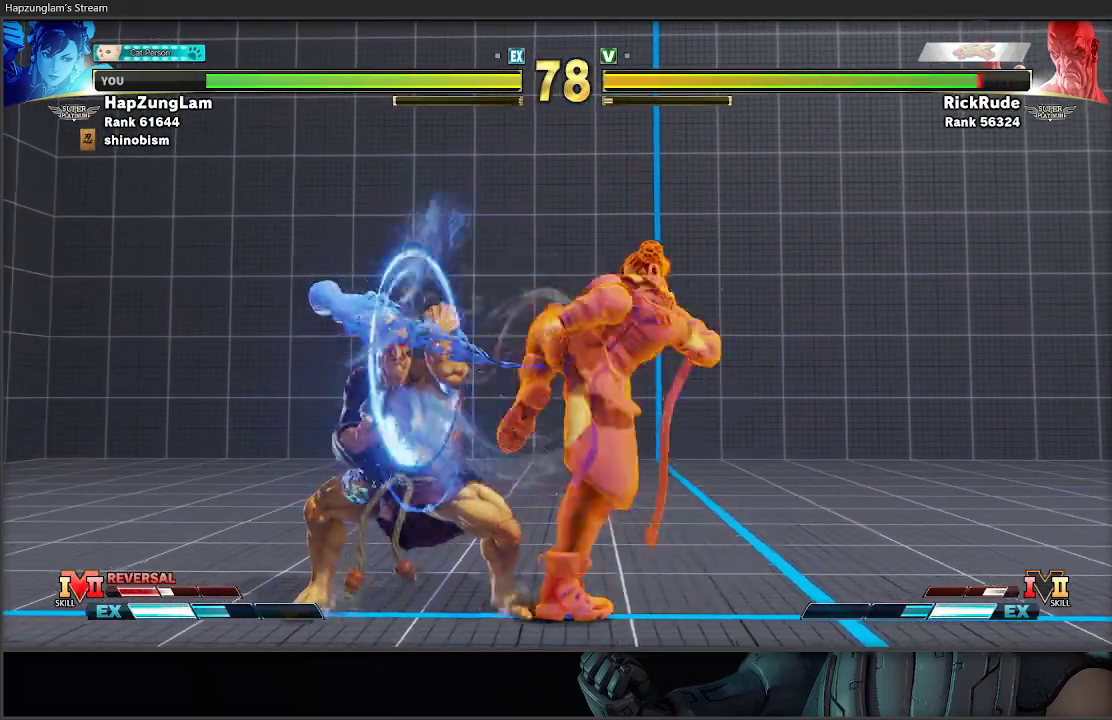
{"buttons": ["A", "X"], "left_stick": "down-right", "right_stick": "center", "events": [[400, "A", "down"], [400, "X", "down"]]}
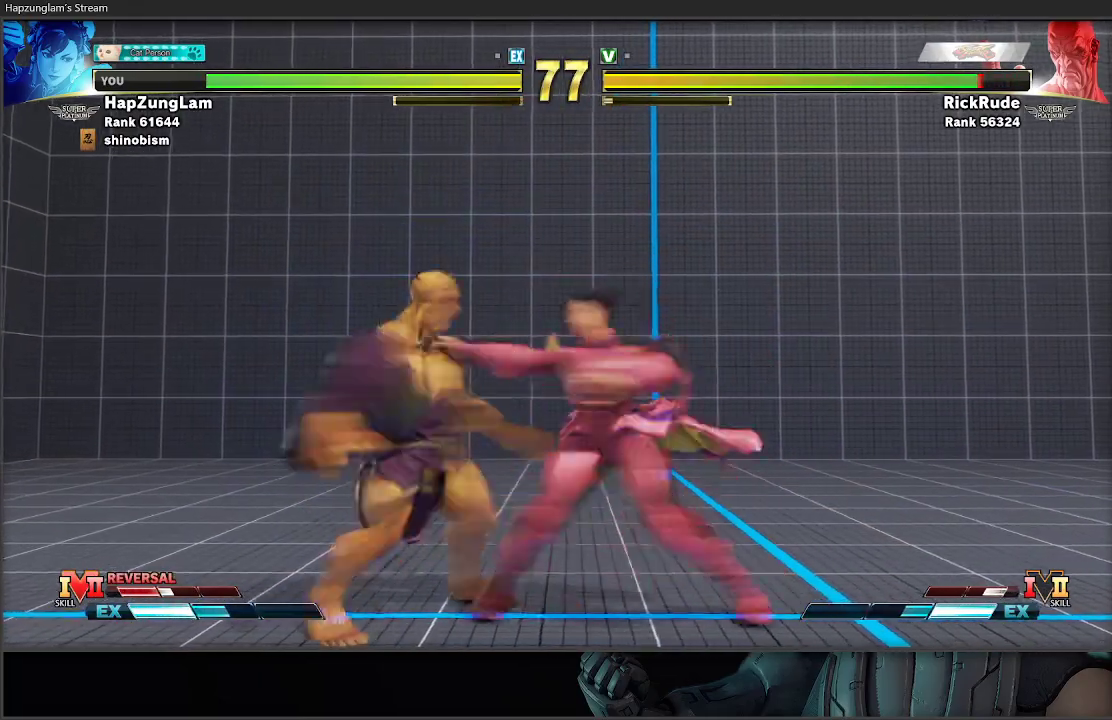
{"buttons": [], "left_stick": "center", "right_stick": "center", "events": [[117, "A", "up"], [117, "X", "up"], [500, "left_stick", "center"]]}
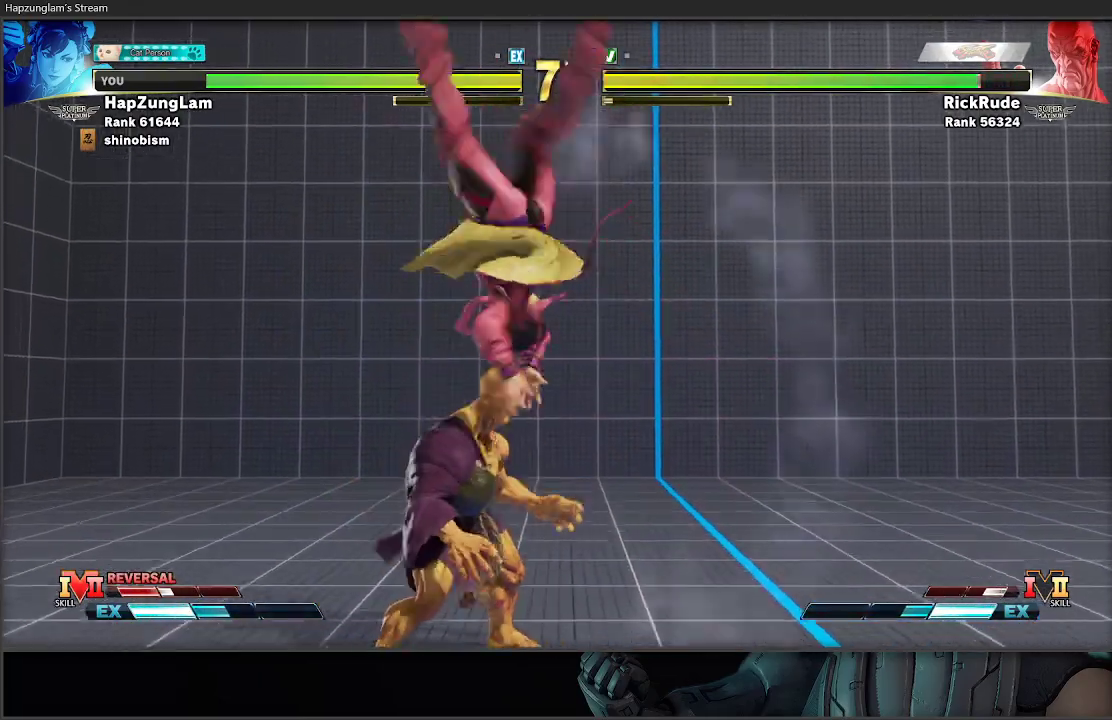
{"buttons": [], "left_stick": "center", "right_stick": "center", "events": [[33, "B", "down"], [33, "Y", "down"], [217, "B", "up"], [233, "Y", "up"]]}
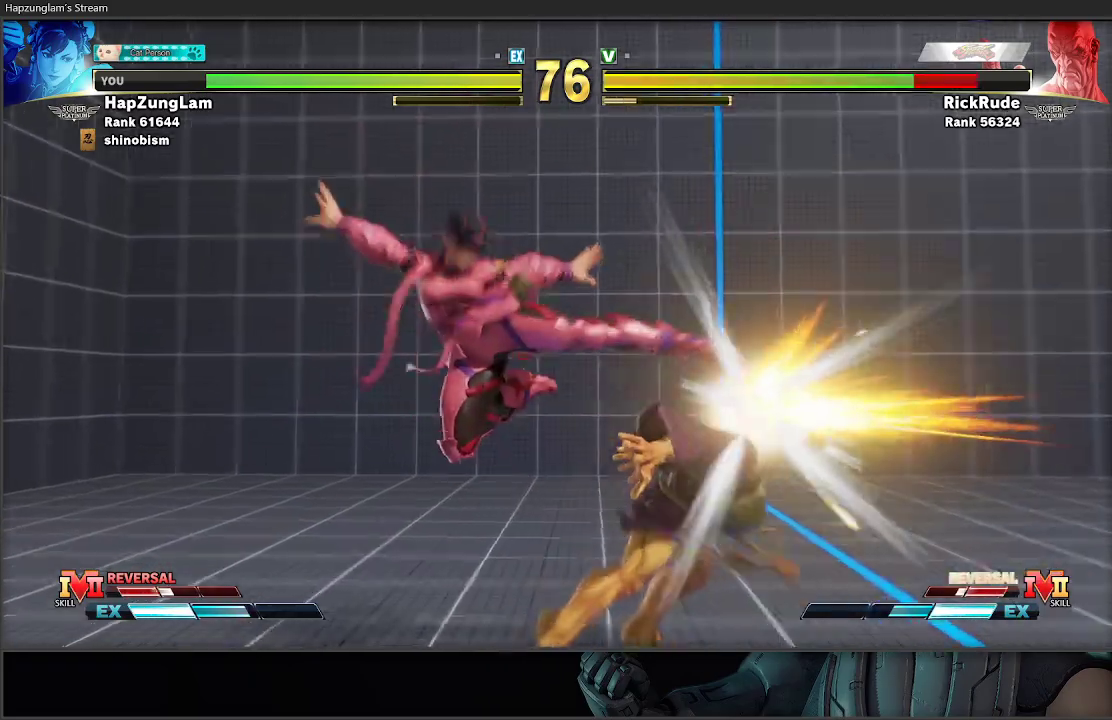
{"buttons": [], "left_stick": "right", "right_stick": "center", "events": [[233, "left_stick", "right"], [317, "left_stick", "center"], [383, "left_stick", "right"]]}
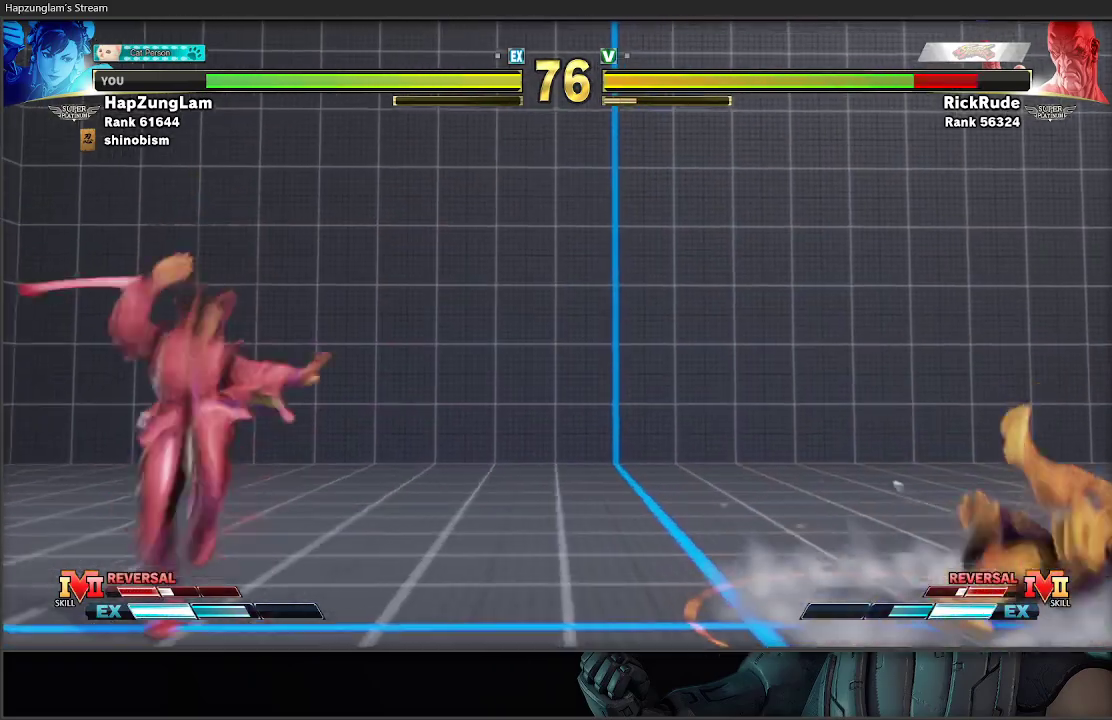
{"buttons": [], "left_stick": "right", "right_stick": "center", "events": [[300, "left_stick", "center"], [350, "left_stick", "right"]]}
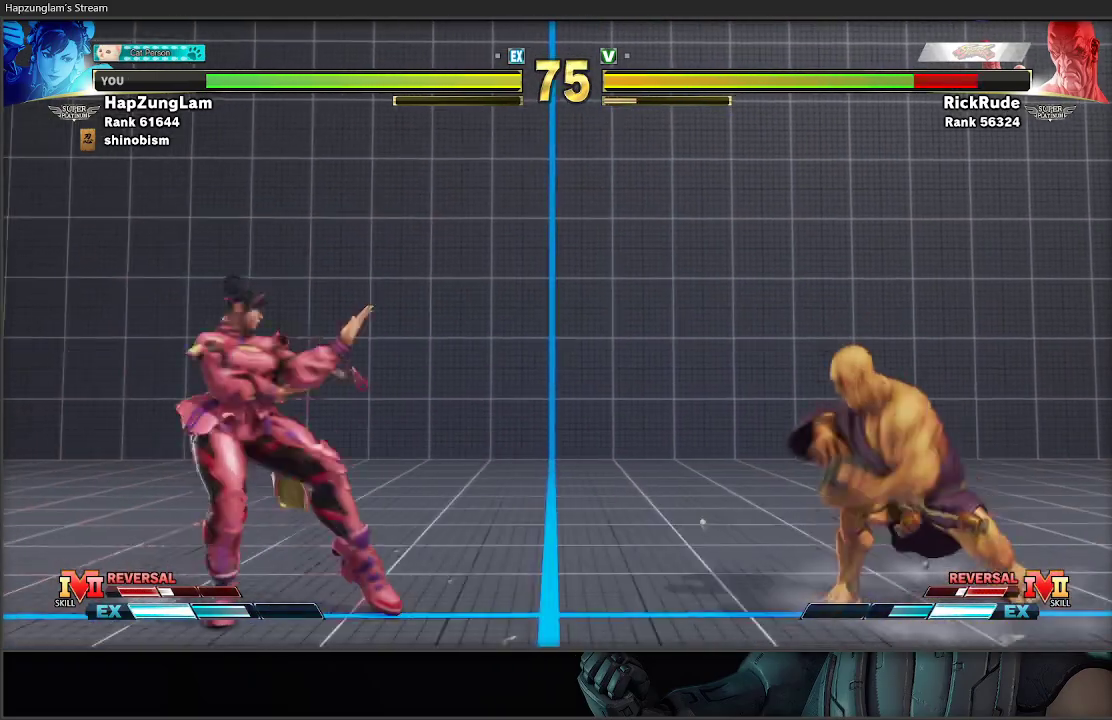
{"buttons": [], "left_stick": "left", "right_stick": "center", "events": [[233, "left_stick", "left"]]}
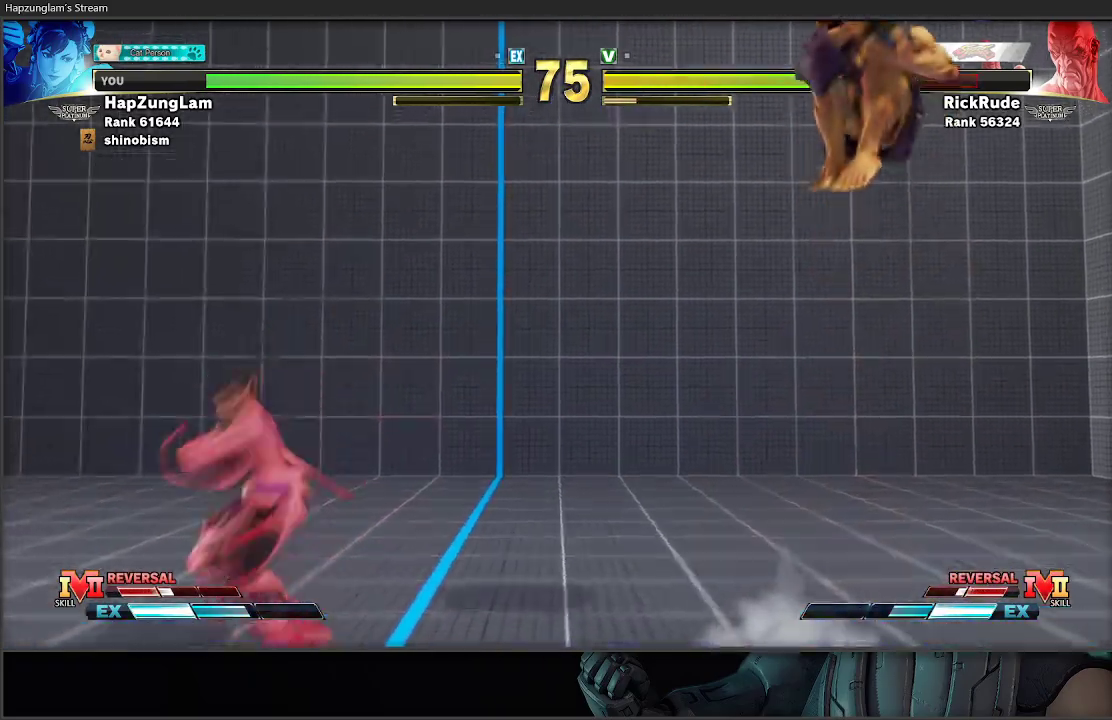
{"buttons": [], "left_stick": "down-right", "right_stick": "center", "events": [[33, "left_stick", "down-right"]]}
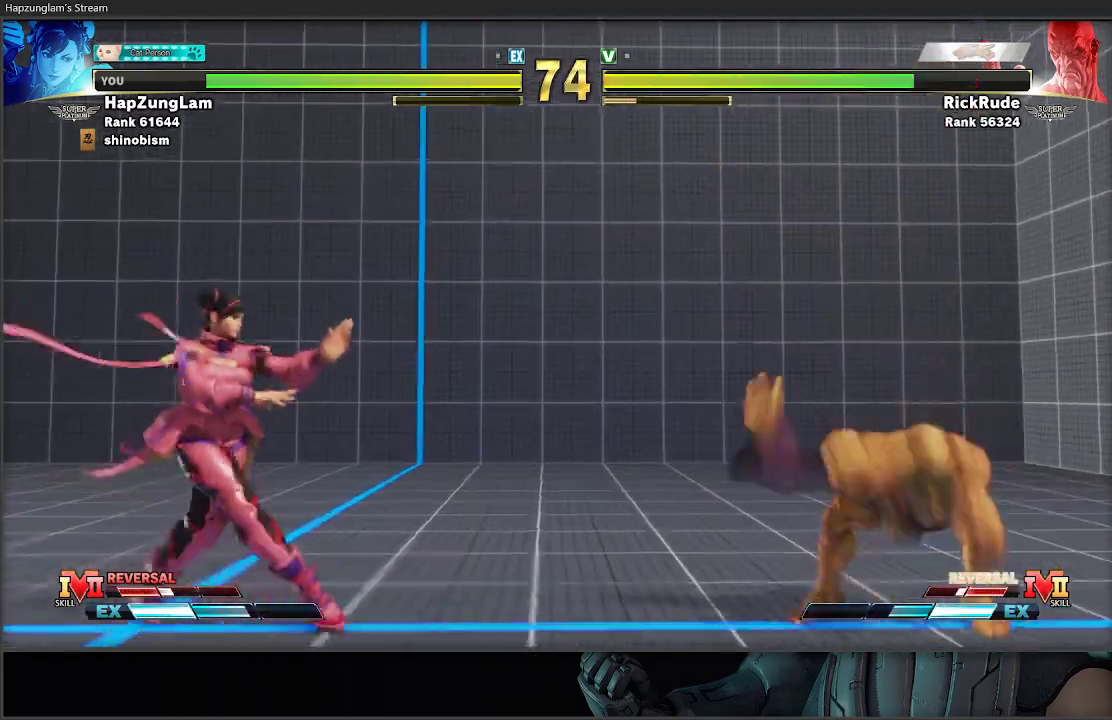
{"buttons": [], "left_stick": "down-left", "right_stick": "center", "events": [[83, "left_stick", "down-left"]]}
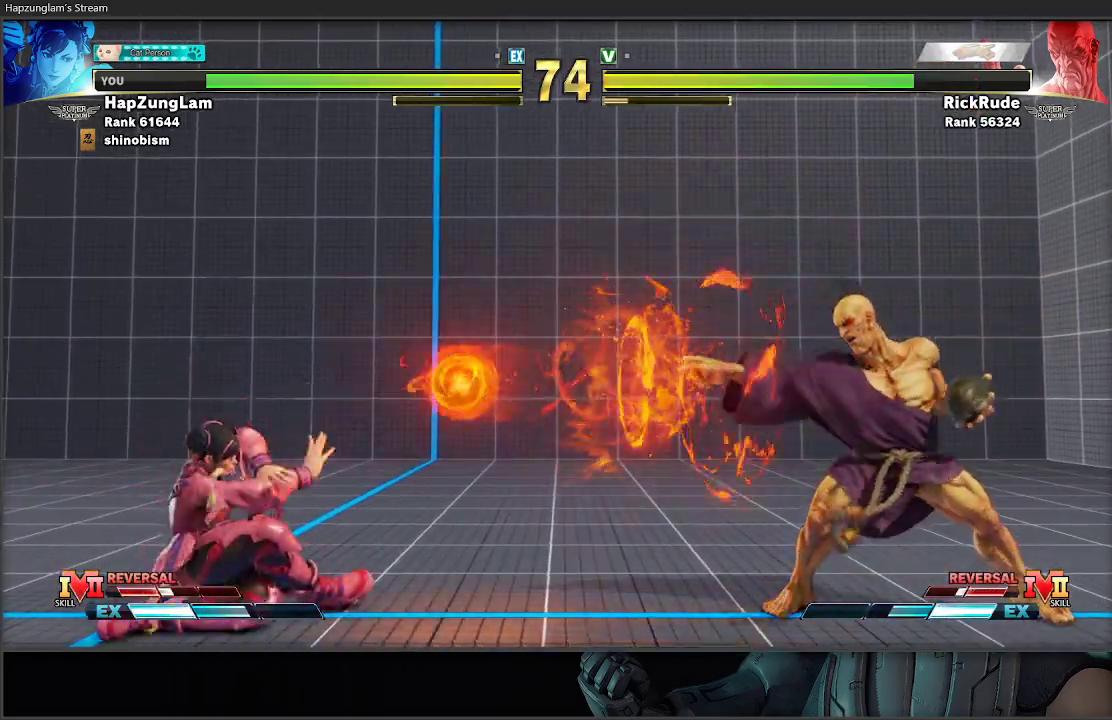
{"buttons": [], "left_stick": "down-left", "right_stick": "center", "events": [[33, "left_stick", "left"], [167, "left_stick", "down-left"]]}
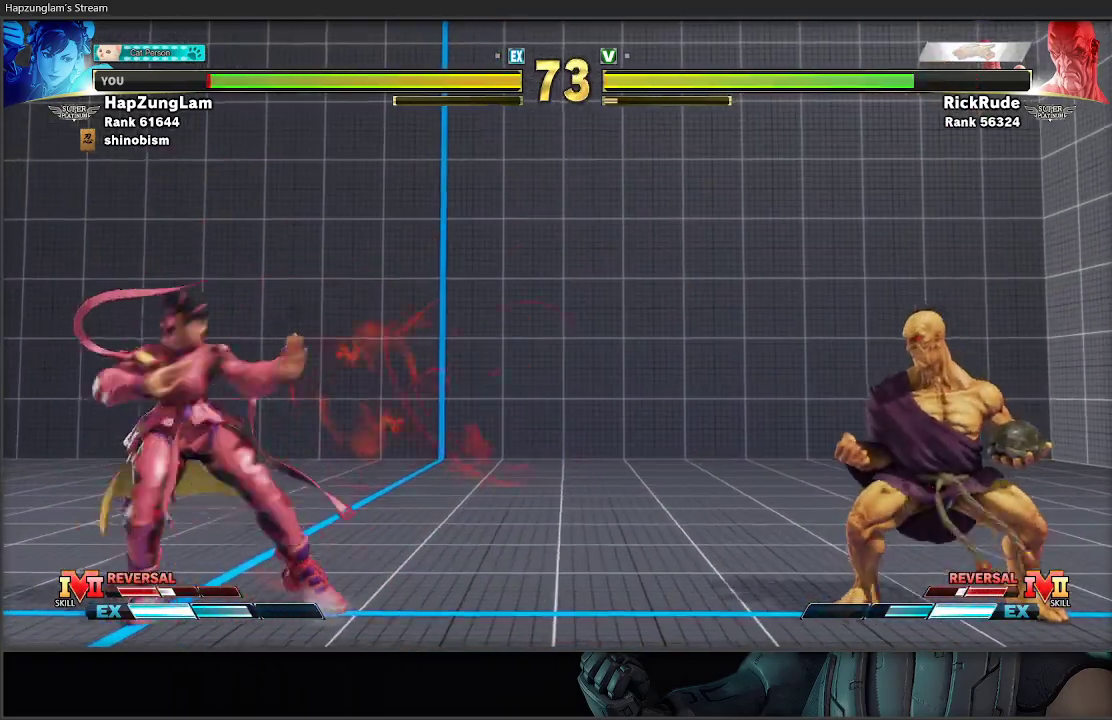
{"buttons": [], "left_stick": "down-left", "right_stick": "center", "events": [[67, "left_stick", "right"], [283, "left_stick", "down-left"]]}
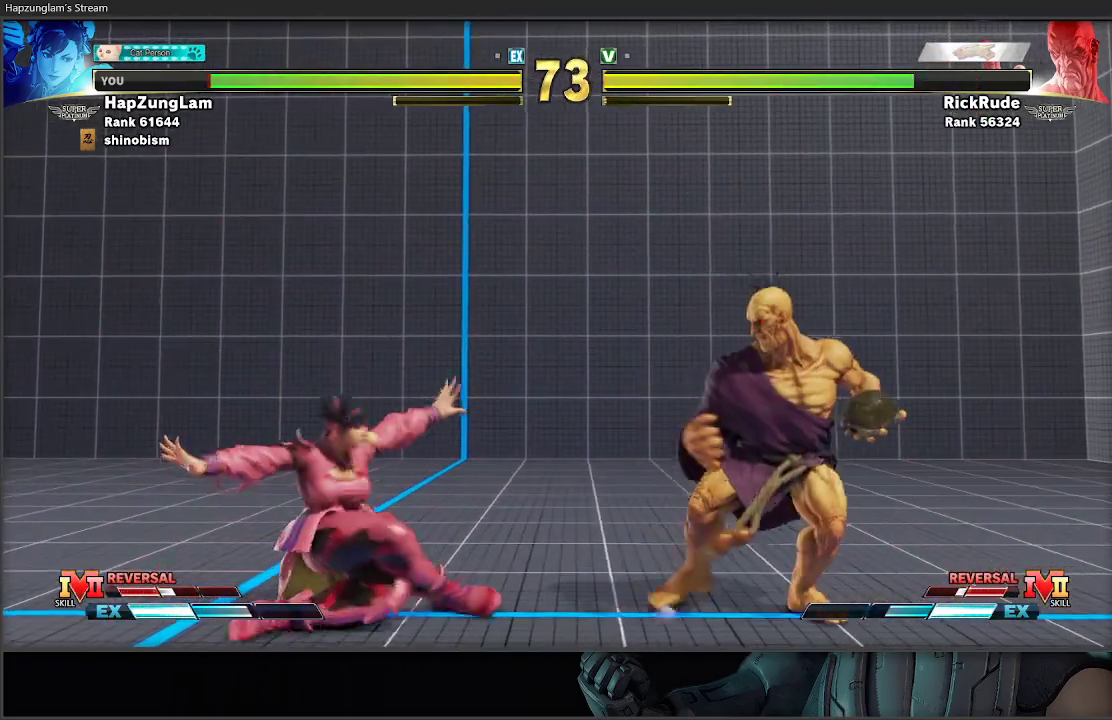
{"buttons": [], "left_stick": "down-left", "right_stick": "center", "events": []}
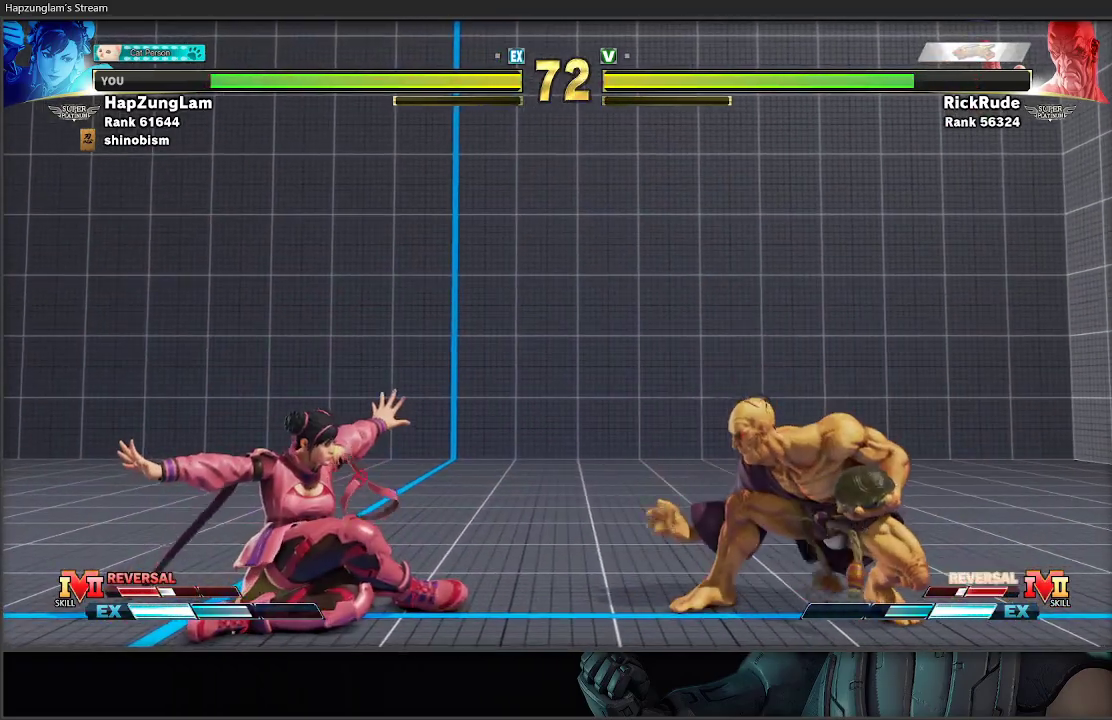
{"buttons": [], "left_stick": "up-right", "right_stick": "center", "events": [[400, "left_stick", "up-right"]]}
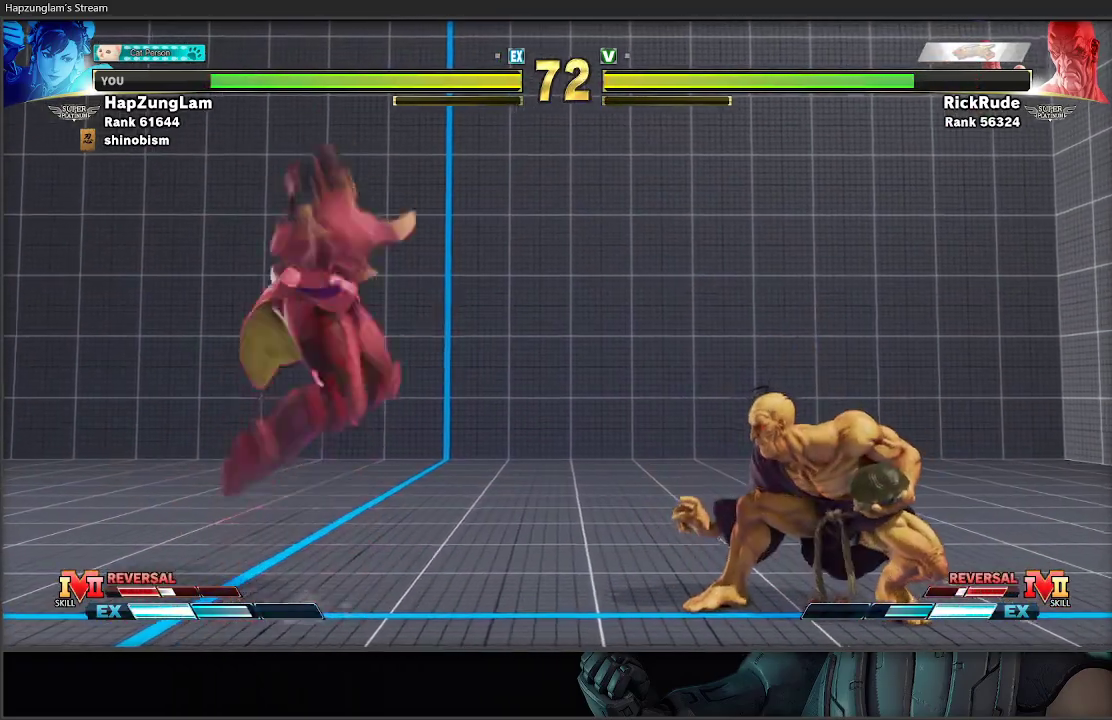
{"buttons": ["R2"], "left_stick": "down", "right_stick": "center", "events": [[167, "left_stick", "down"], [367, "R2", "down"]]}
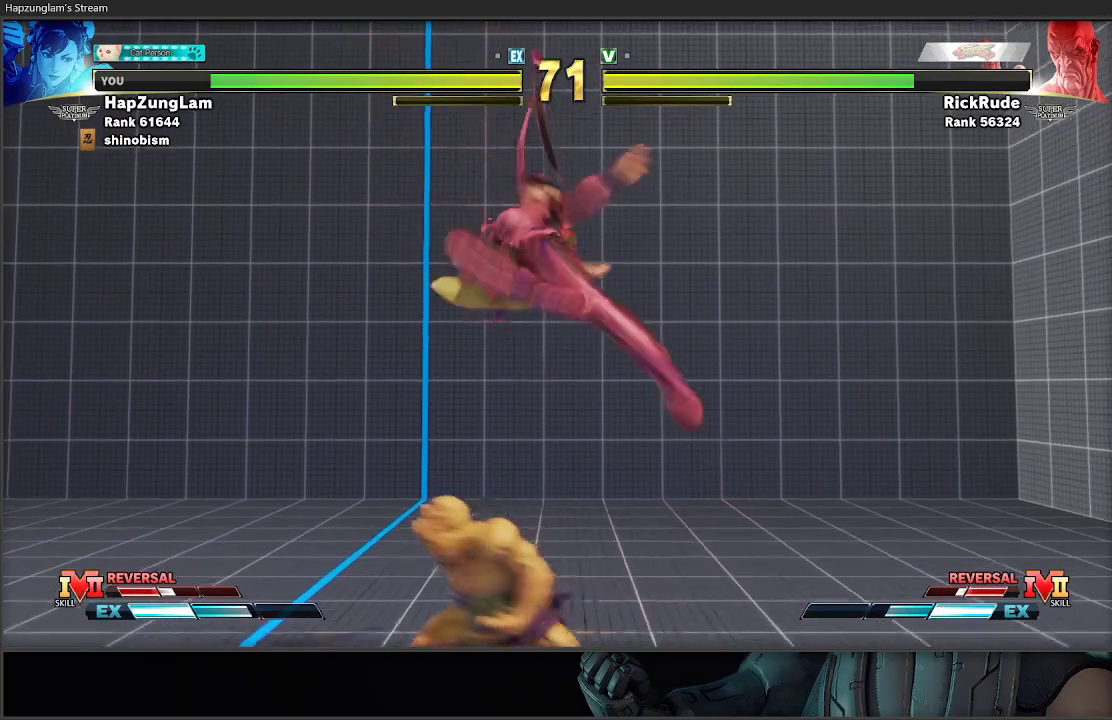
{"buttons": ["L3"], "left_stick": "down-right", "right_stick": "center", "events": [[100, "R2", "up"], [283, "left_stick", "down-right"], [417, "L3", "down"]]}
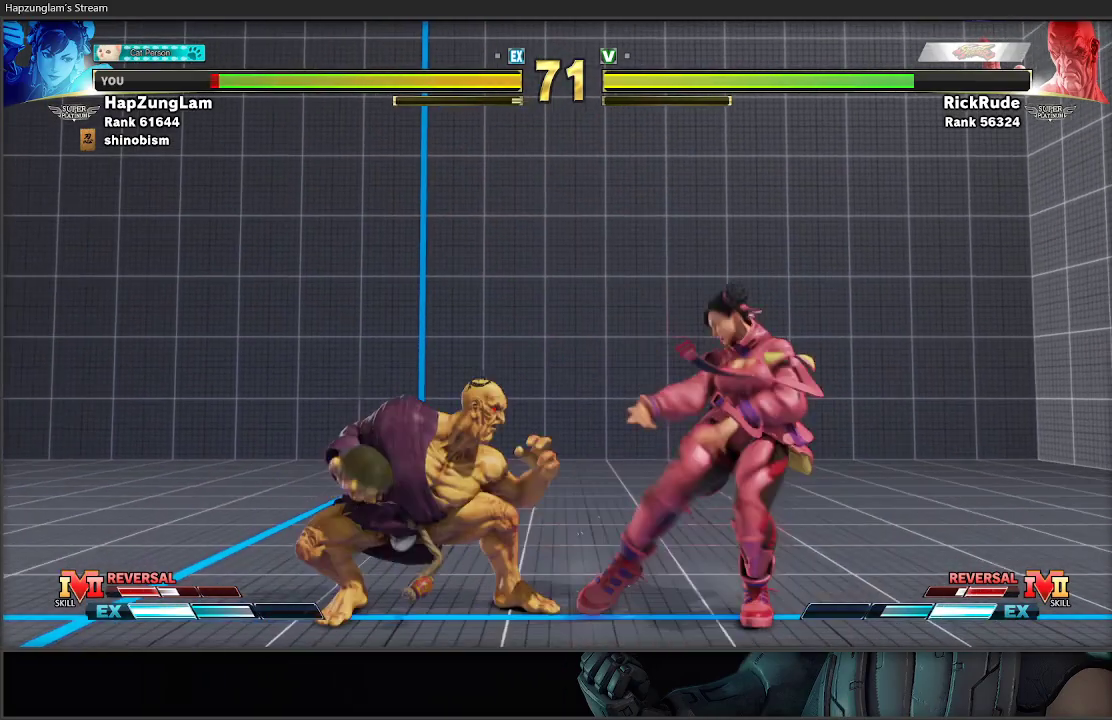
{"buttons": [], "left_stick": "down-right", "right_stick": "center", "events": [[233, "L3", "up"], [267, "left_stick", "right"], [433, "left_stick", "down-right"]]}
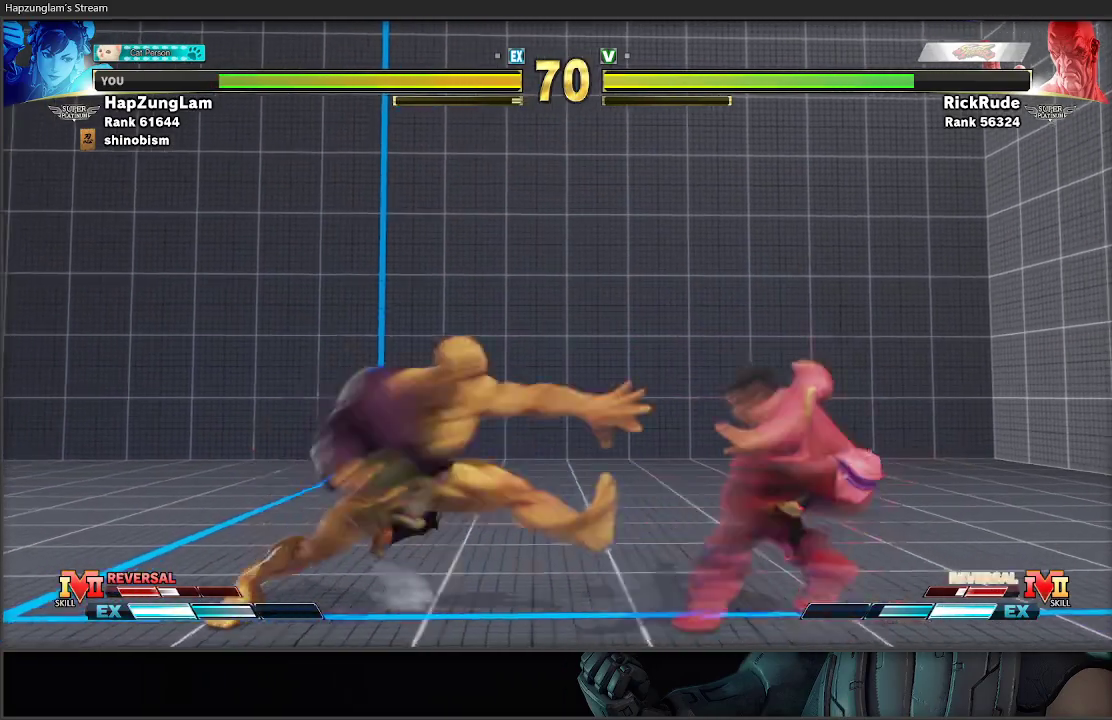
{"buttons": ["A", "X", "L3"], "left_stick": "down-right", "right_stick": "center", "events": [[367, "A", "down"], [367, "X", "down"], [383, "L3", "down"]]}
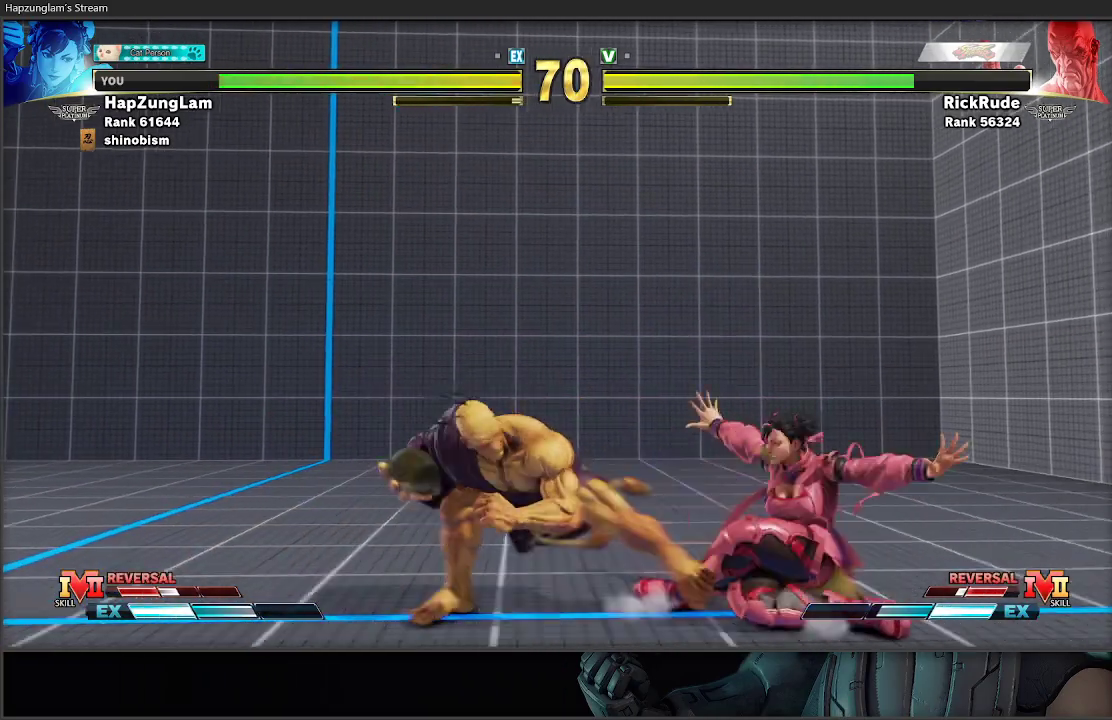
{"buttons": ["L3"], "left_stick": "down-right", "right_stick": "center", "events": [[100, "A", "up"], [117, "X", "up"], [267, "L3", "up"], [467, "L3", "down"]]}
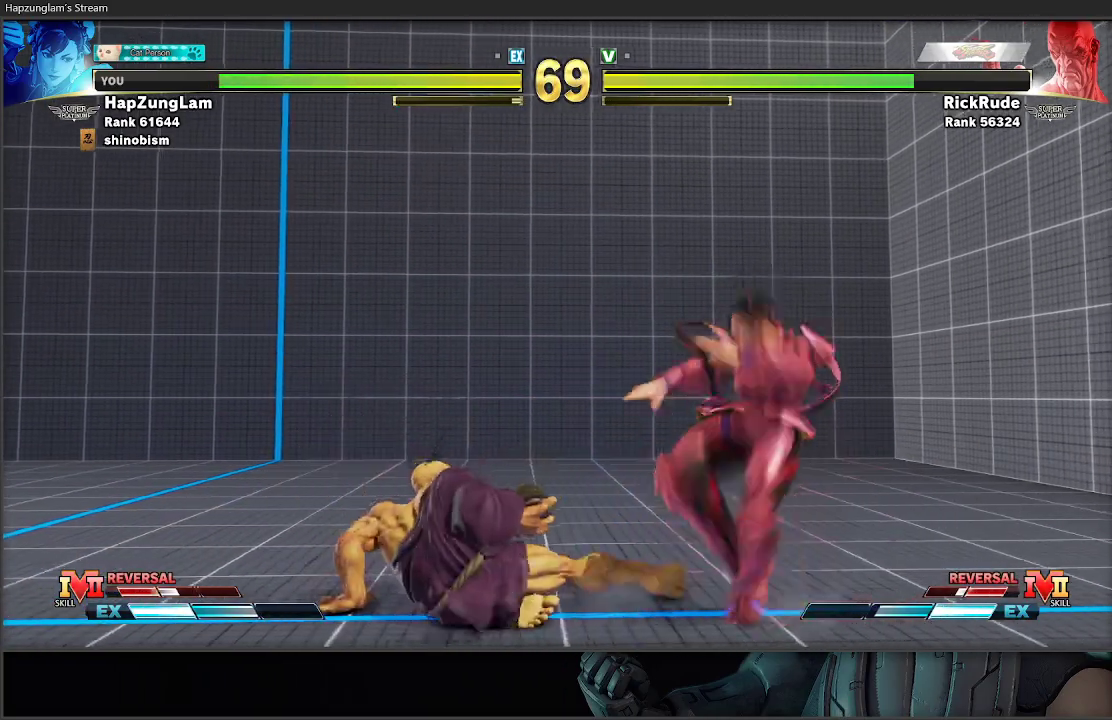
{"buttons": ["L3"], "left_stick": "down-right", "right_stick": "center", "events": []}
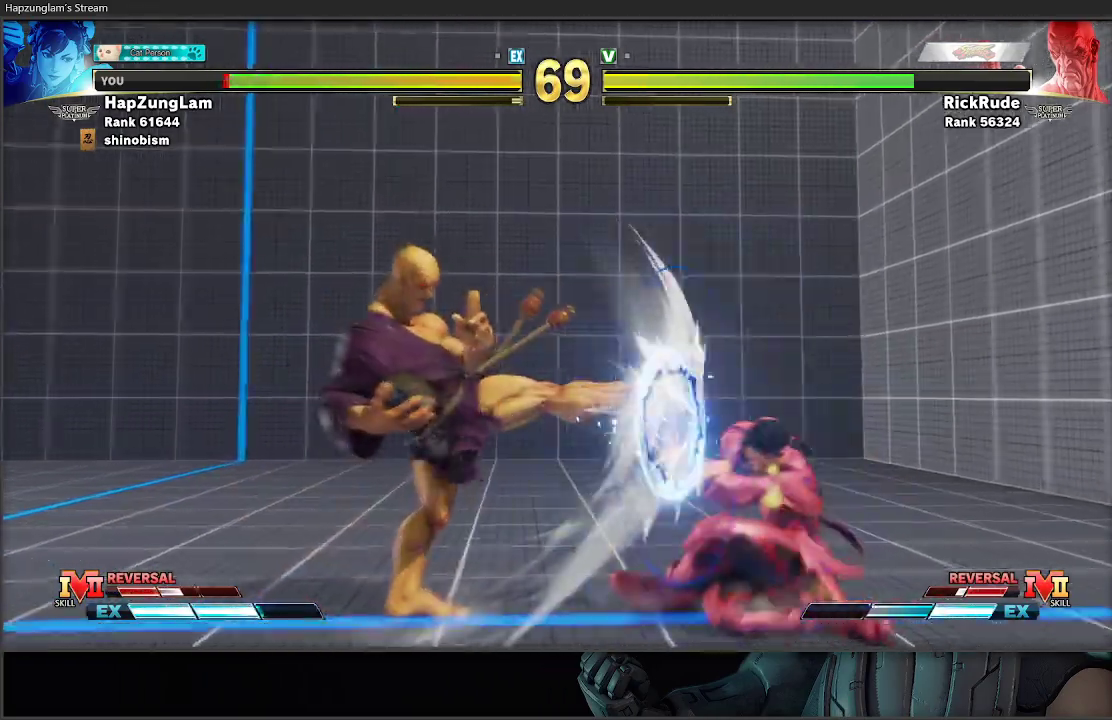
{"buttons": ["Y", "L3"], "left_stick": "down-right", "right_stick": "center", "events": [[383, "Y", "down"]]}
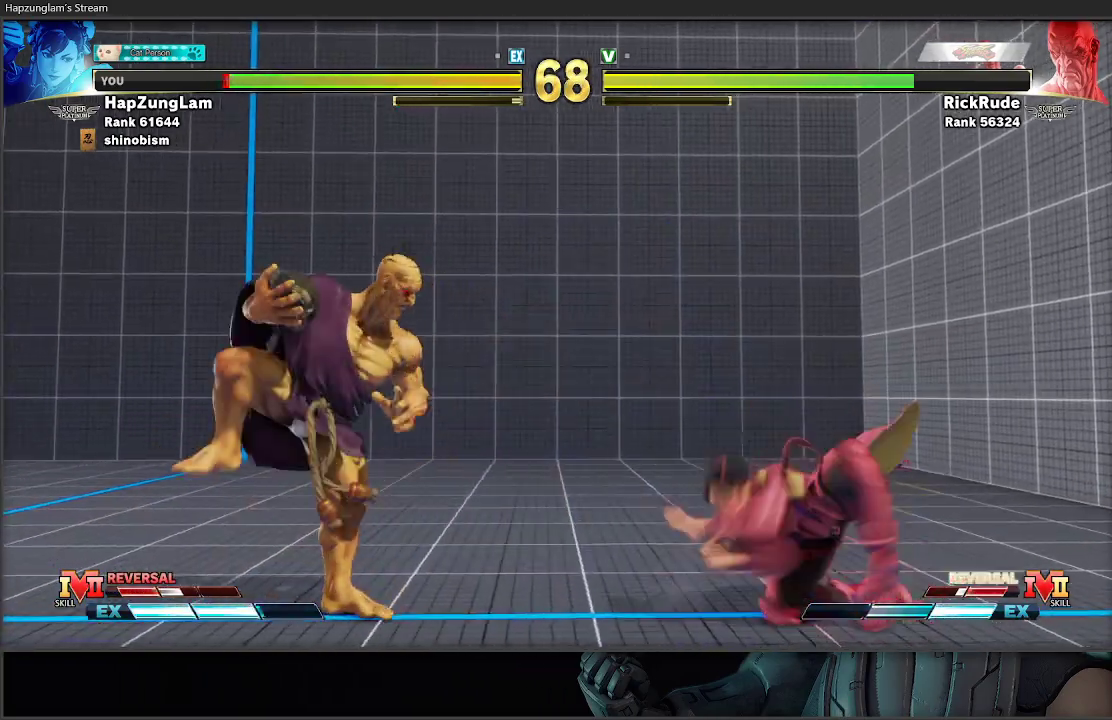
{"buttons": [], "left_stick": "down-left", "right_stick": "center", "events": [[417, "Y", "up"], [483, "L3", "up"], [500, "left_stick", "down-left"]]}
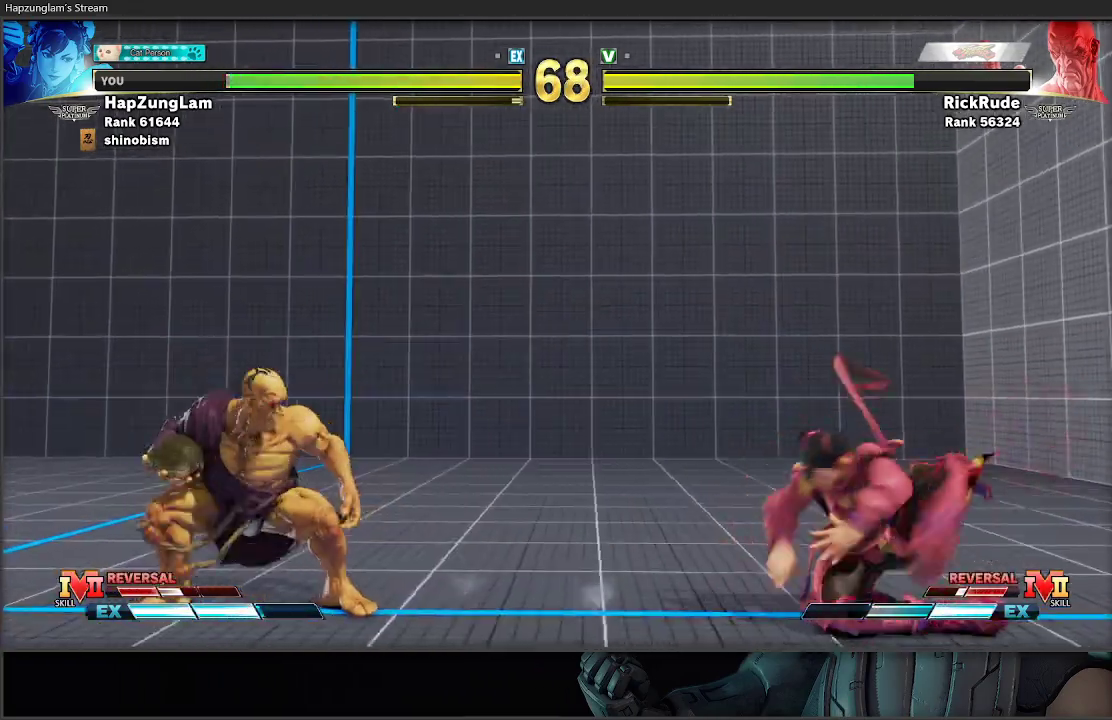
{"buttons": ["L3"], "left_stick": "right", "right_stick": "center", "events": [[50, "X", "down"], [67, "L3", "down"], [67, "left_stick", "right"], [217, "X", "up"]]}
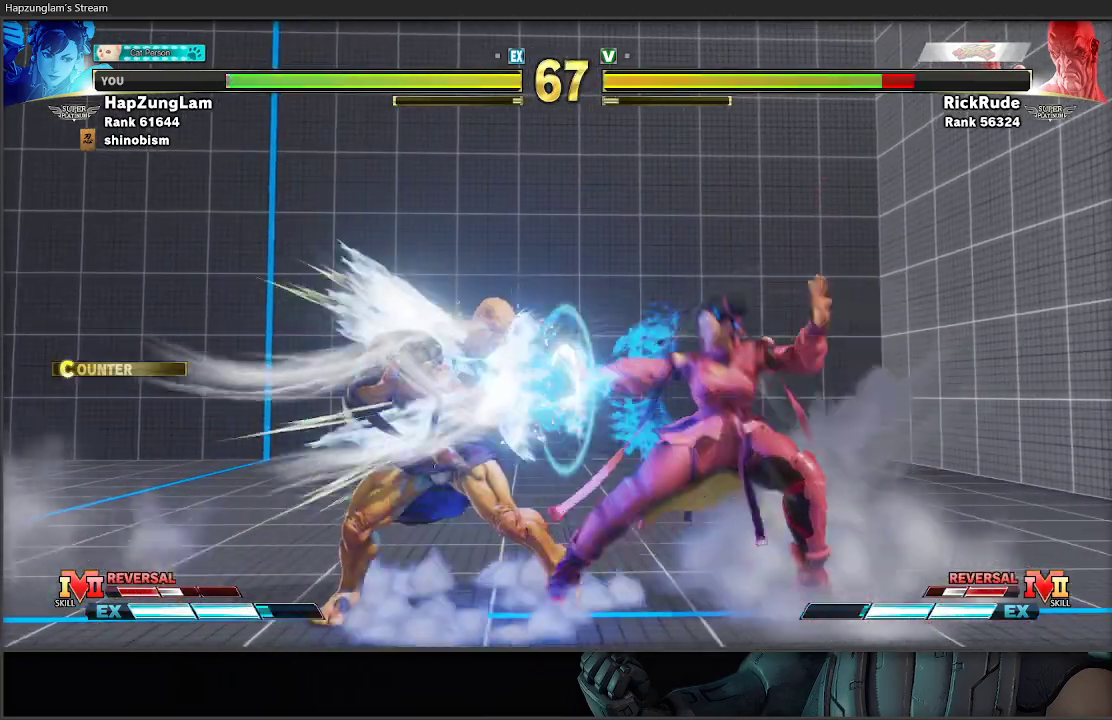
{"buttons": ["R1"], "left_stick": "left", "right_stick": "center", "events": [[250, "L3", "up"], [300, "left_stick", "left"], [433, "R1", "down"]]}